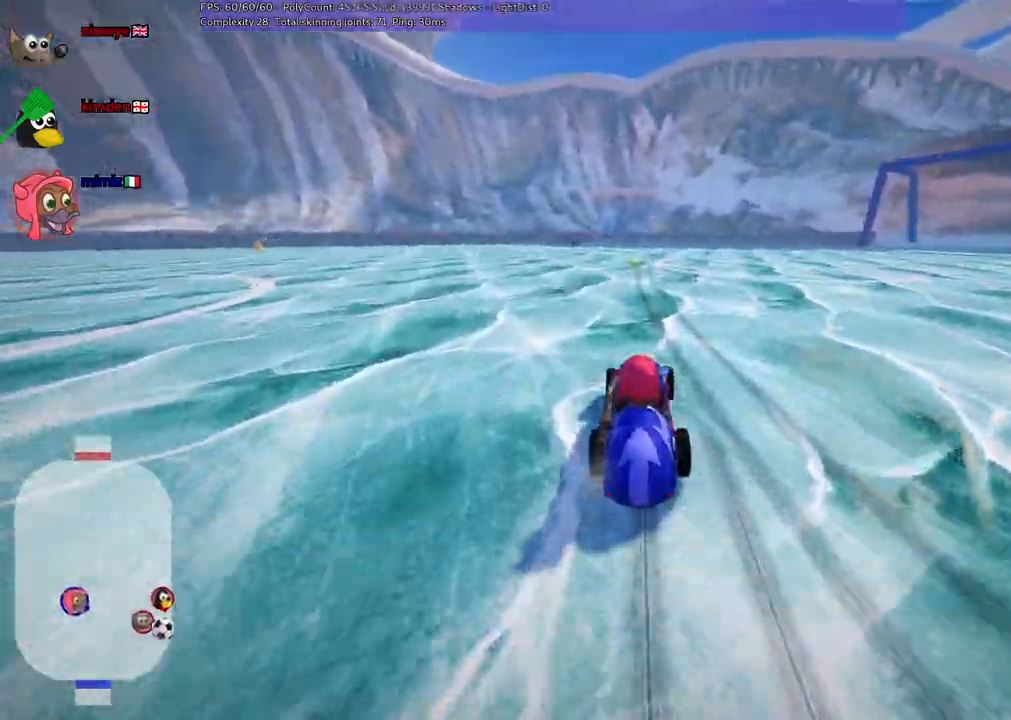
Gameplay with keyboard; each line is a JSON object with the keys held at the frame after it. "events" lists presses ("down") and releases ("up") of ".", "/", "alt_r", "b", "c", "comma", "ctrl_r", "d", "down", "f", "g", "h", "j", "k", "l", "left", "m", "quote", "return", "right", "semicolon", "shift_r", "space", "super", "up", "v" and "x" between this image and that frame as [ms after this image, input, new state], when the widget could be followed in between. No other keys are recorded. Mouse input is not recorded.
{"keys": ["right", "up"], "events": [[133, "up", "up"], [183, "right", "down"], [283, "up", "down"]]}
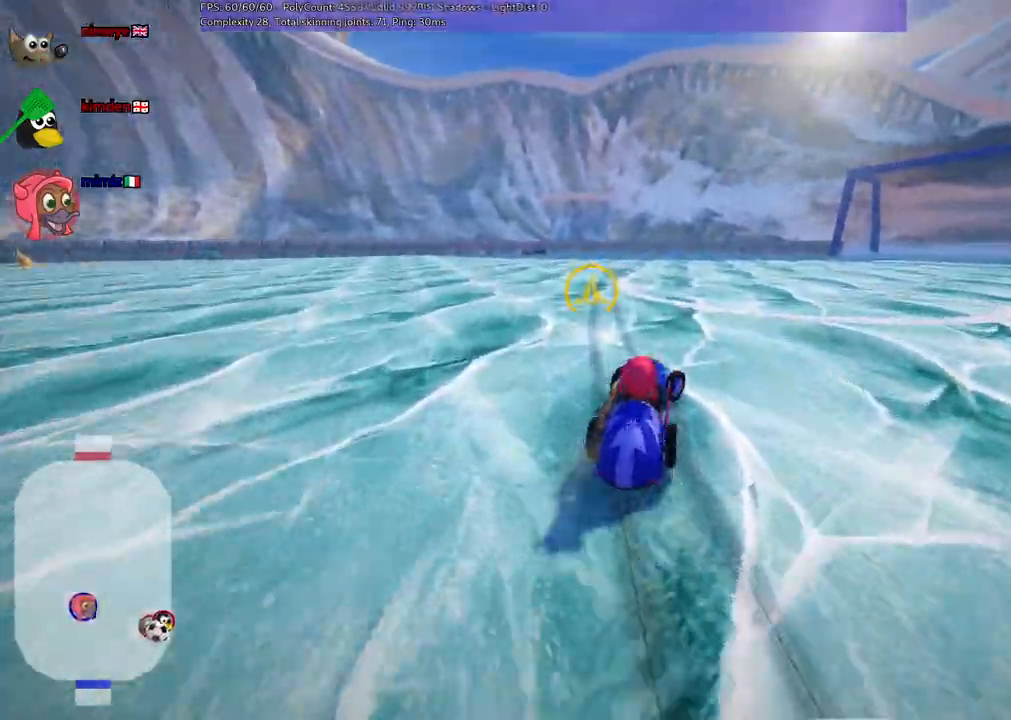
{"keys": ["left", "up"]}
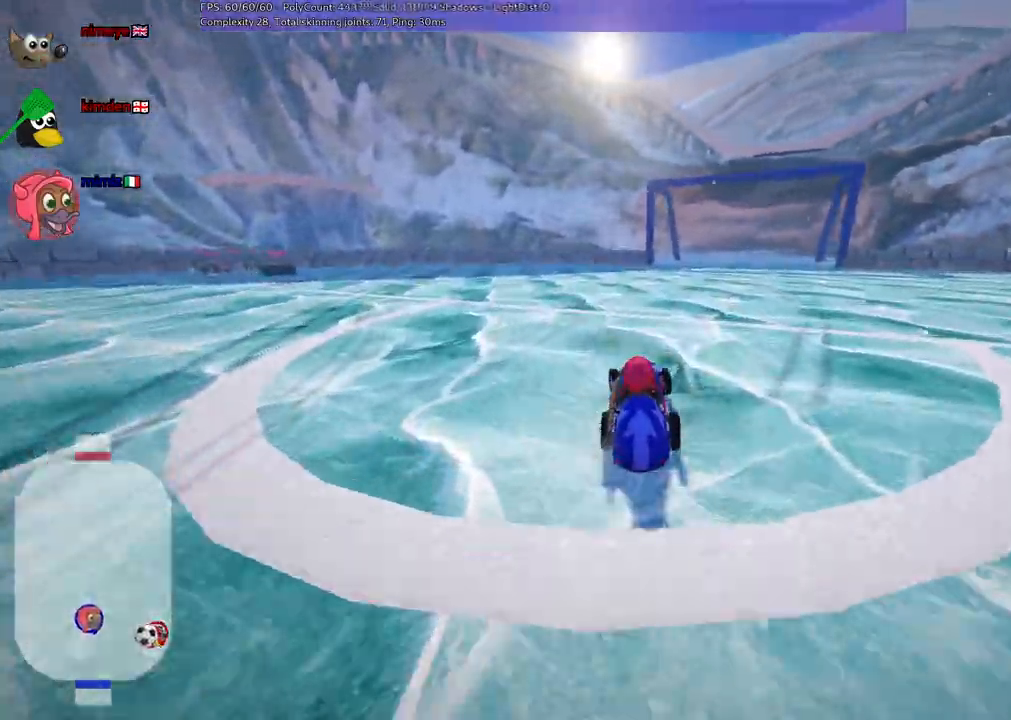
{"keys": ["left", "up"], "events": [[33, "left", "up"], [500, "left", "down"]]}
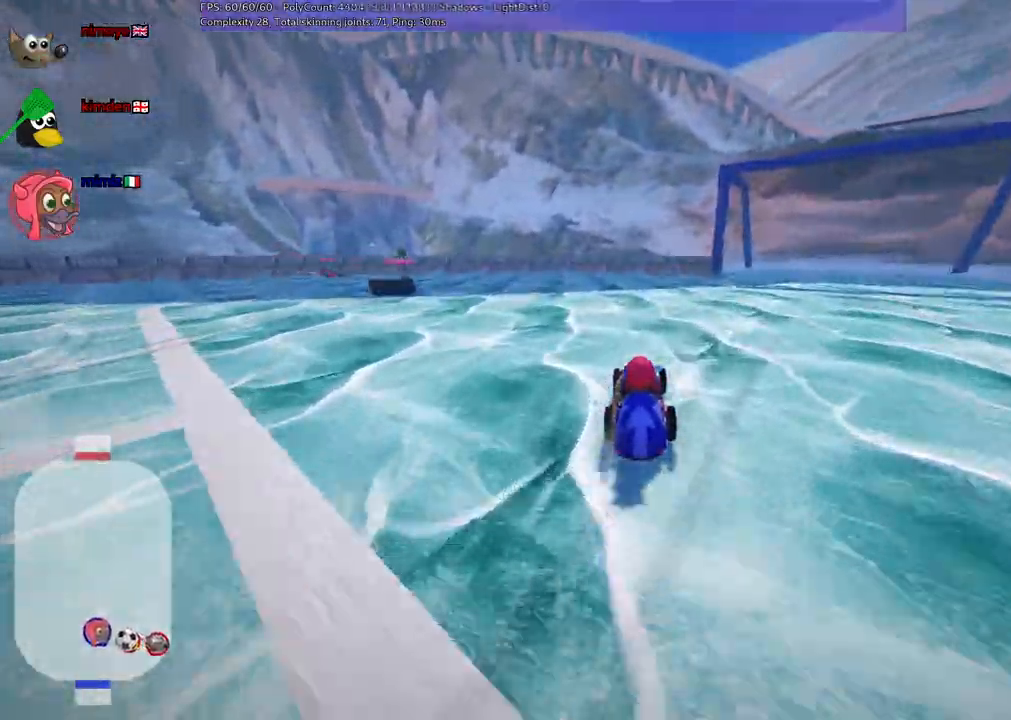
{"keys": ["down", "left"], "events": [[100, "up", "up"], [150, "down", "down"]]}
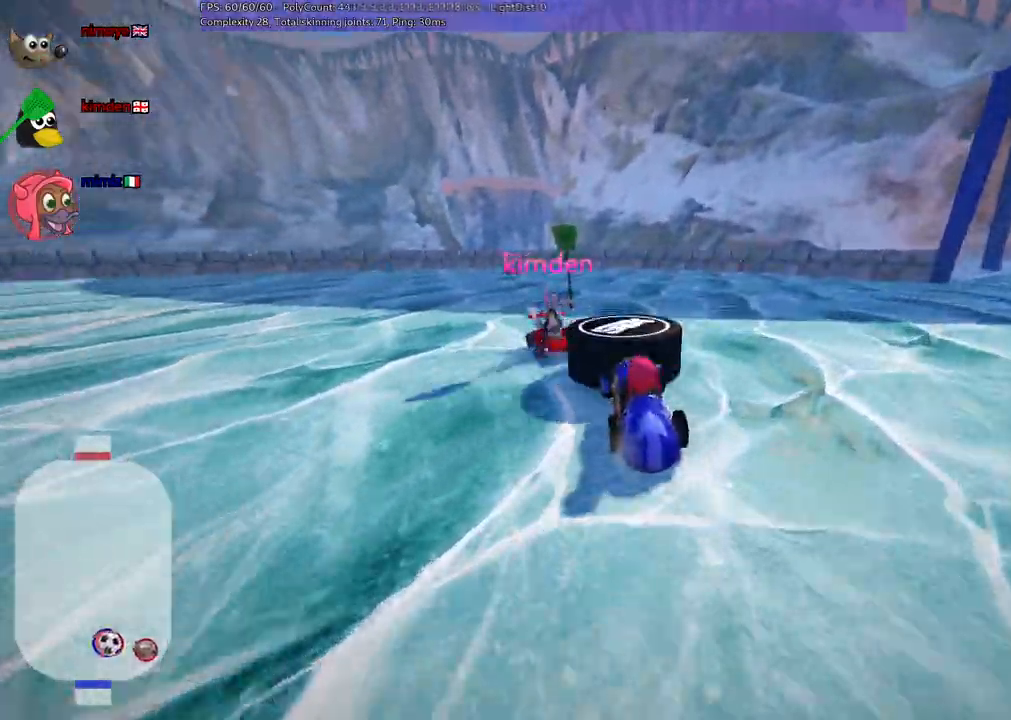
{"keys": ["down", "left"]}
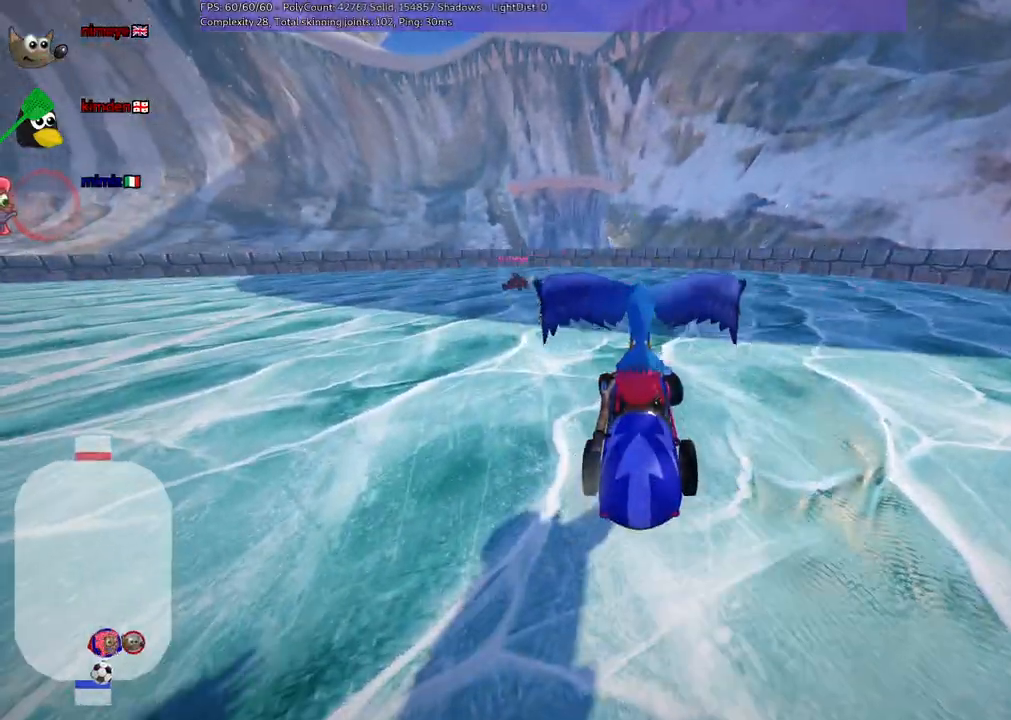
{"keys": []}
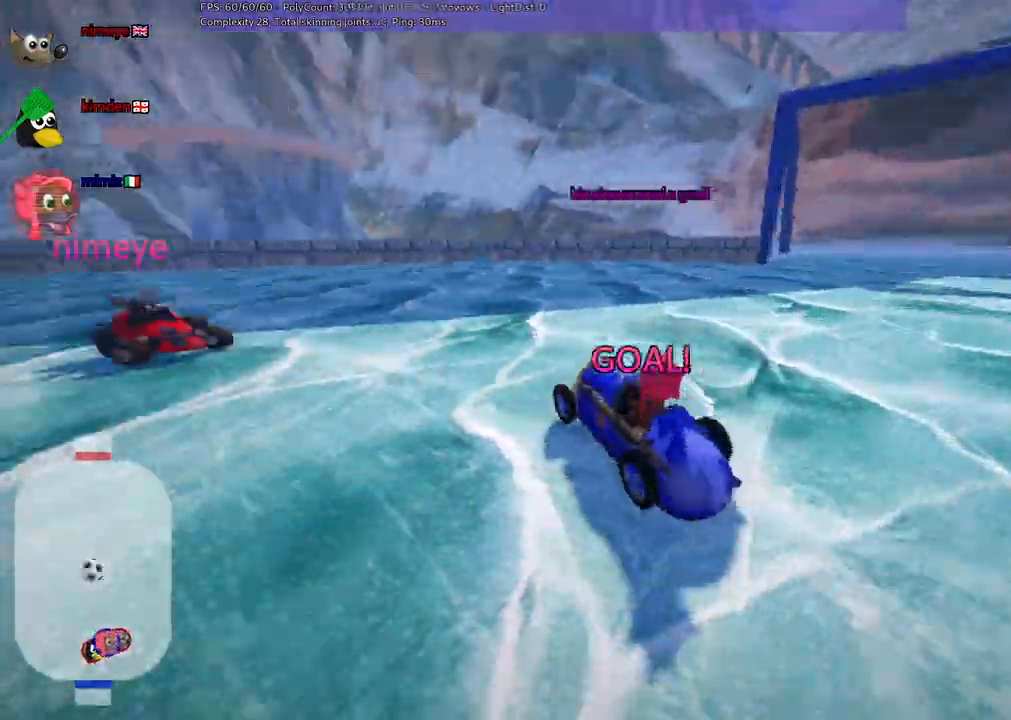
{"keys": ["up"], "events": [[100, "up", "down"]]}
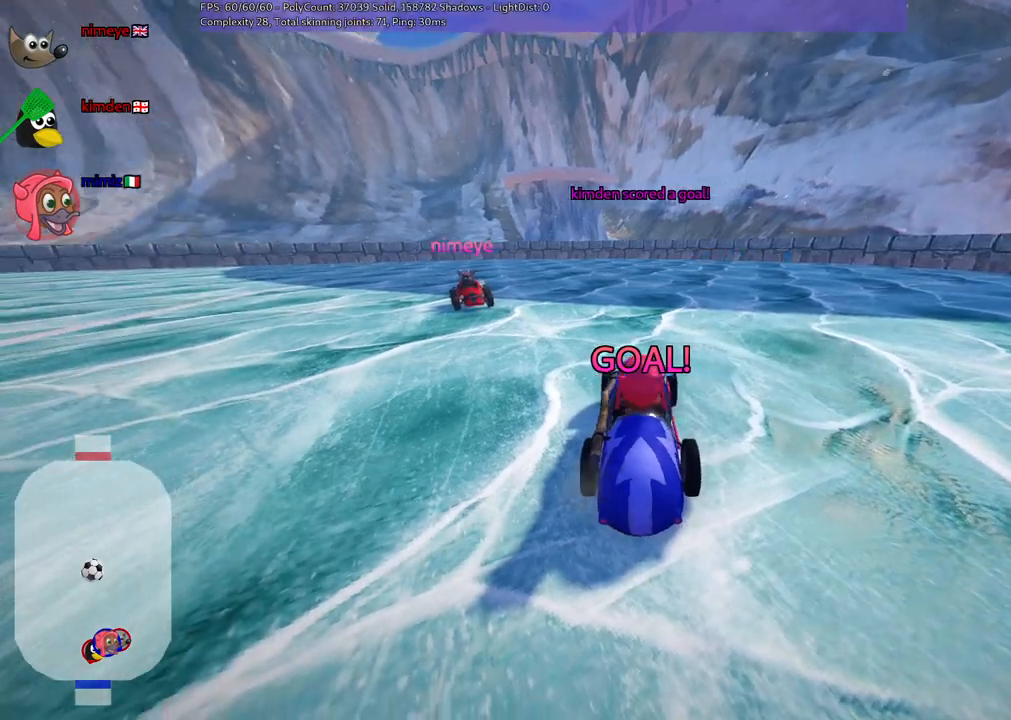
{"keys": ["up"], "events": [[67, "v", "down"], [300, "v", "up"]]}
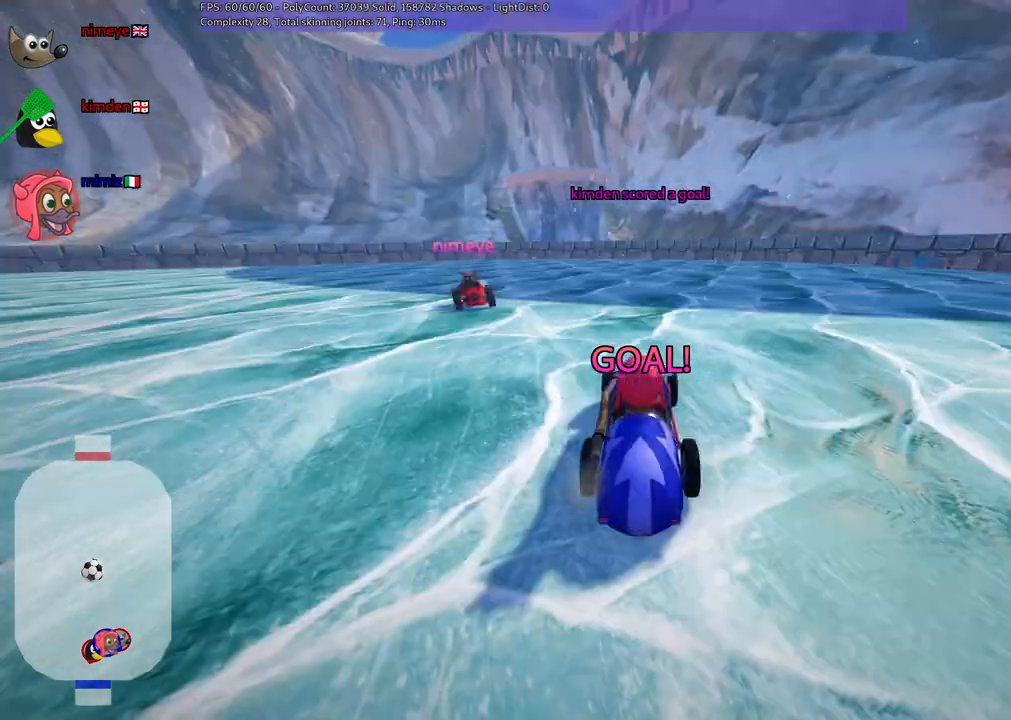
{"keys": ["up"], "events": []}
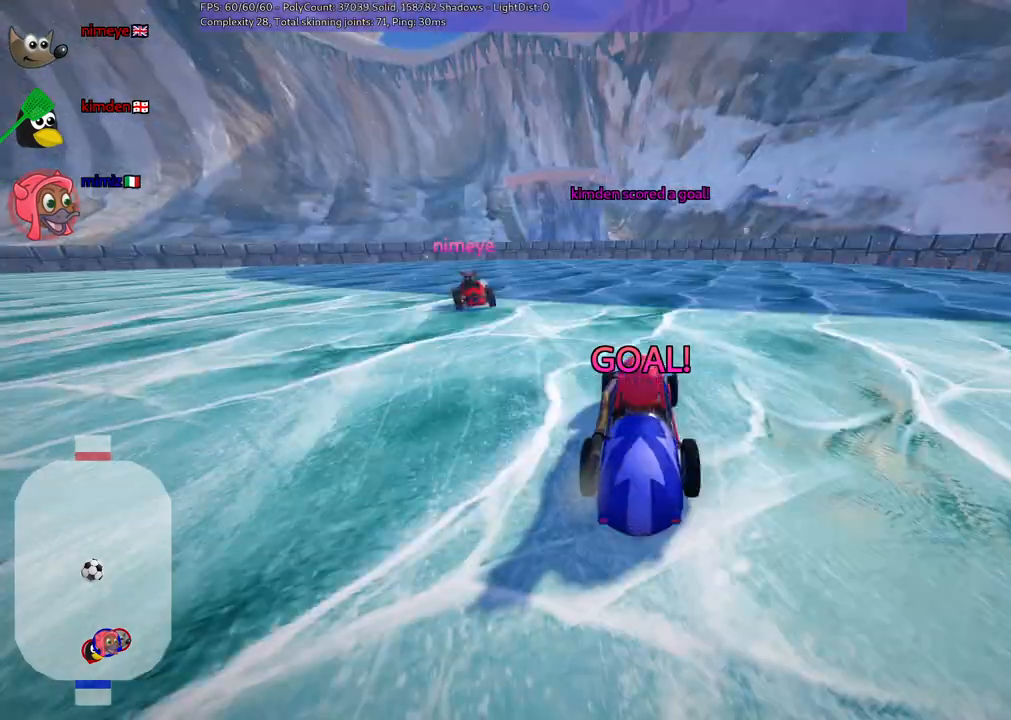
{"keys": ["up"], "events": []}
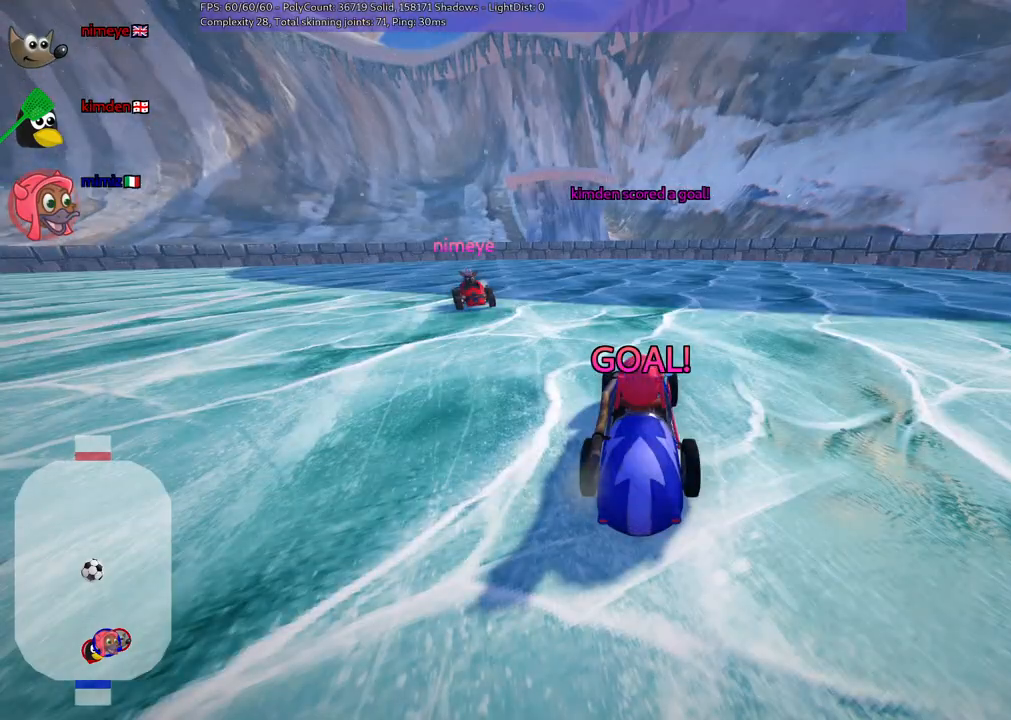
{"keys": ["up"], "events": []}
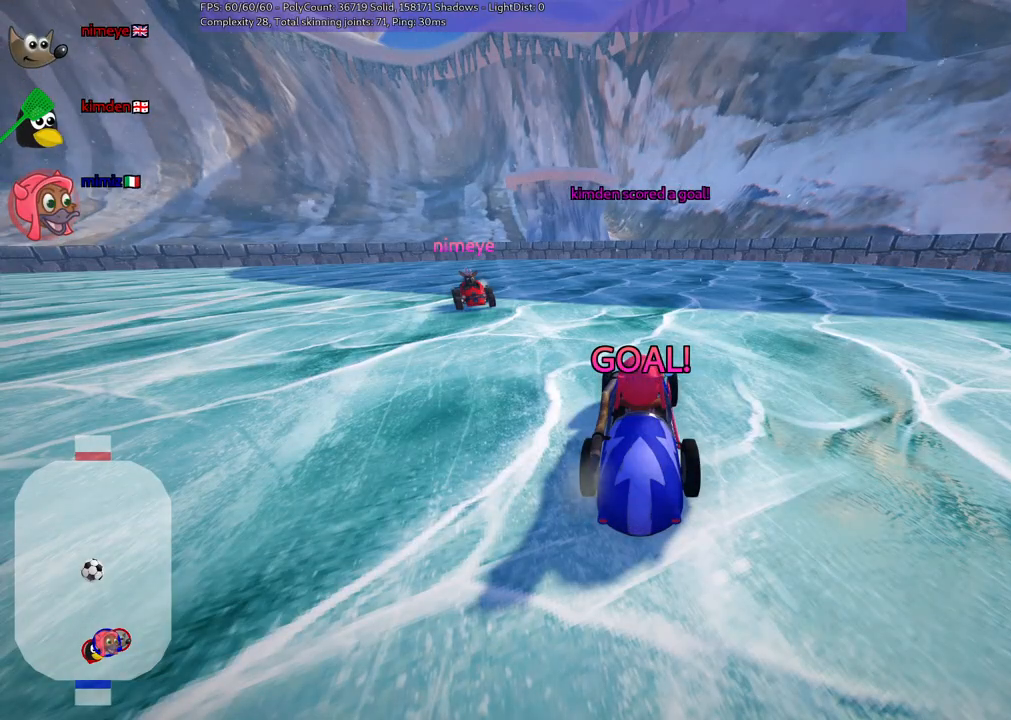
{"keys": ["left", "up"], "events": [[483, "left", "down"]]}
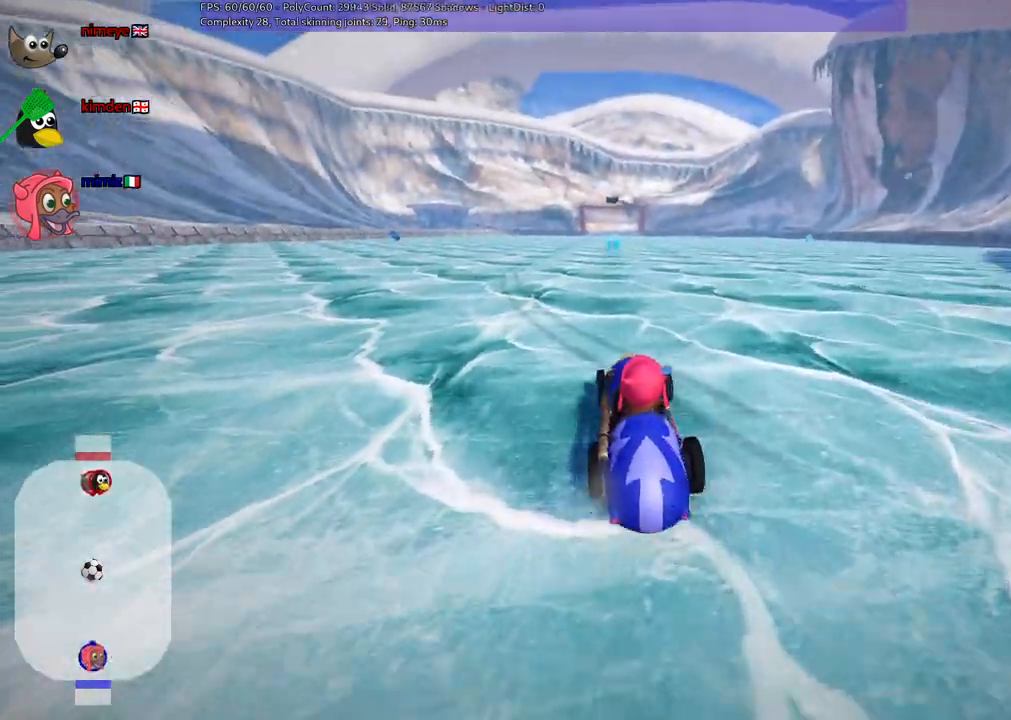
{"keys": ["left", "m", "up"], "events": [[267, "left", "up"], [267, "right", "down"], [317, "m", "down"], [400, "left", "down"], [450, "right", "up"]]}
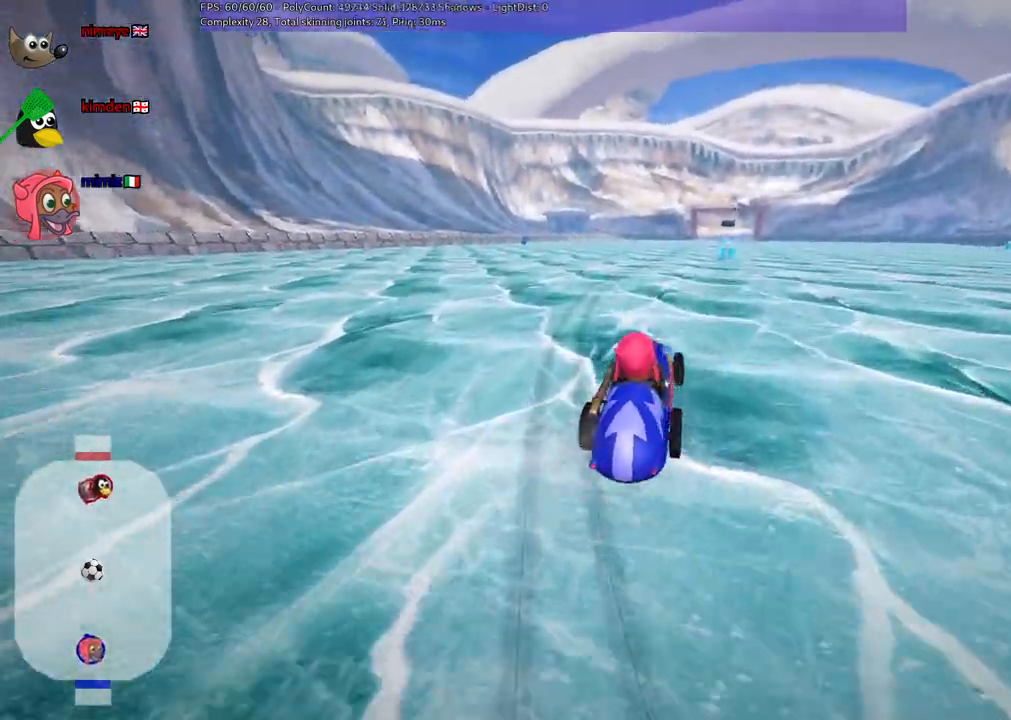
{"keys": ["left", "m", "up"], "events": [[150, "right", "down"], [233, "right", "up"]]}
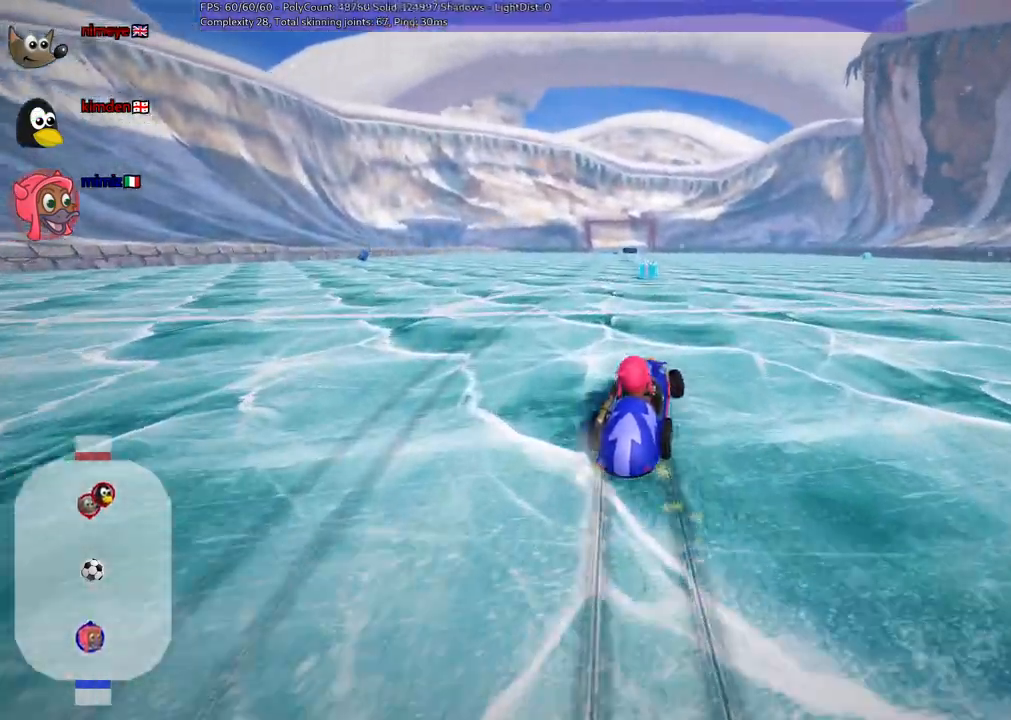
{"keys": ["left", "up"], "events": [[483, "m", "up"]]}
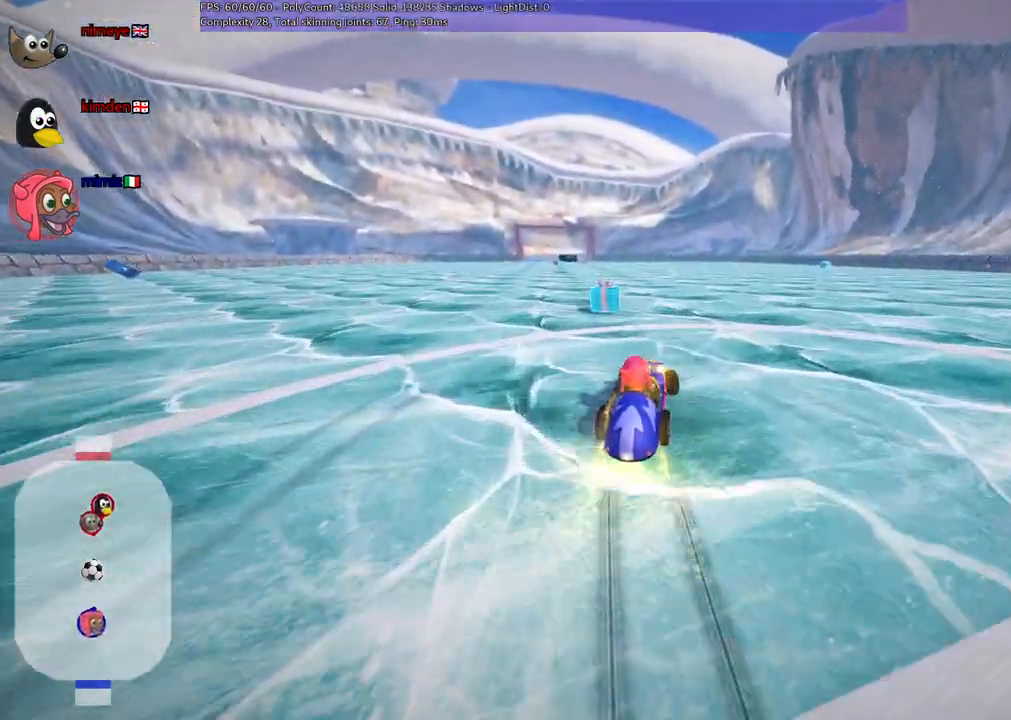
{"keys": ["up"], "events": [[133, "left", "up"], [267, "left", "down"], [367, "left", "up"]]}
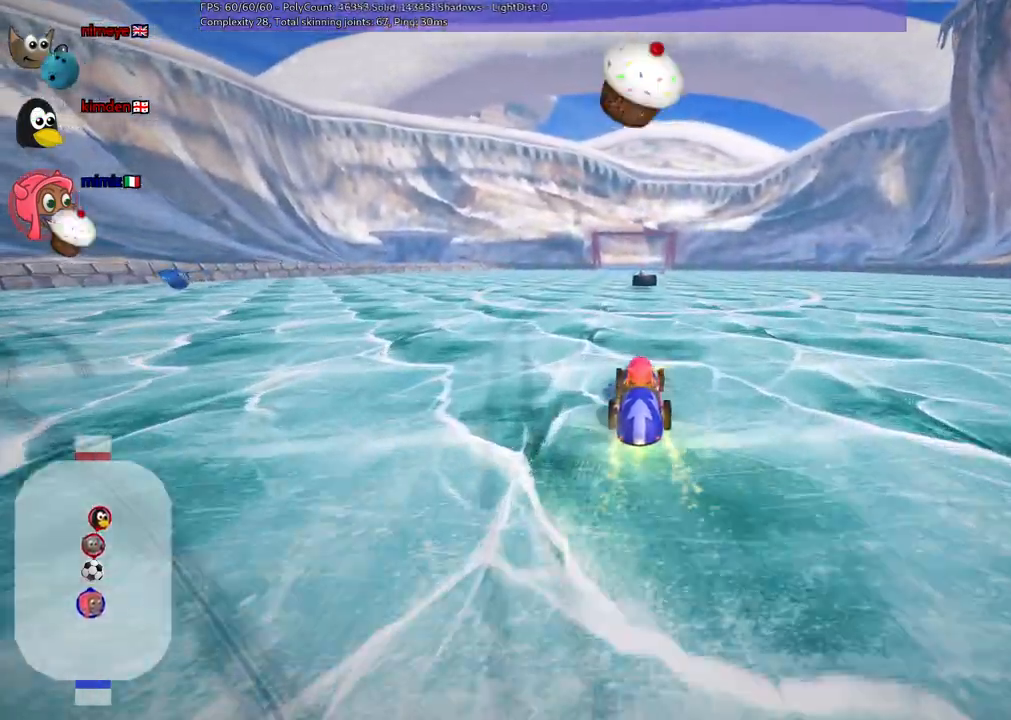
{"keys": ["up"], "events": []}
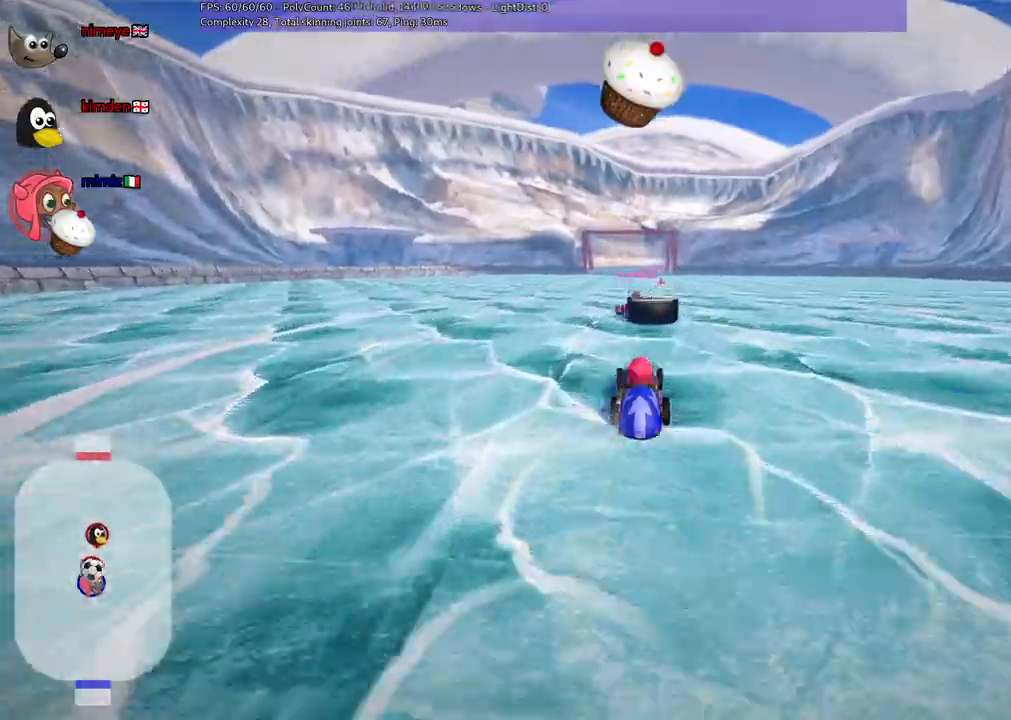
{"keys": ["m", "right"], "events": [[167, "right", "down"], [167, "space", "down"], [350, "space", "up"], [400, "up", "up"], [450, "m", "down"]]}
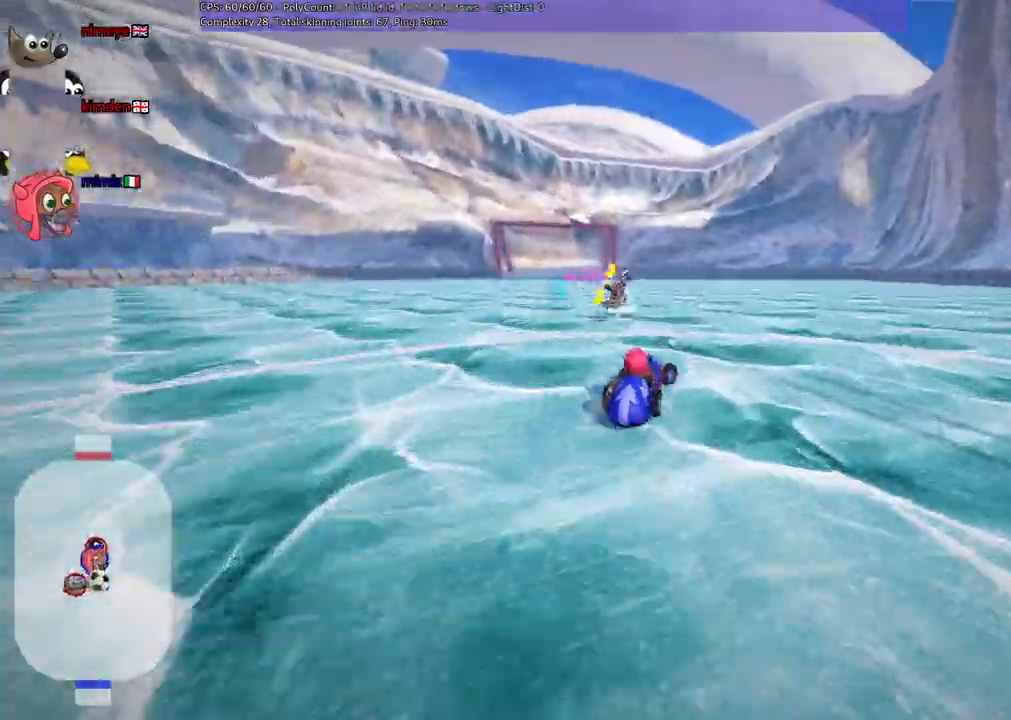
{"keys": ["m", "right", "up"]}